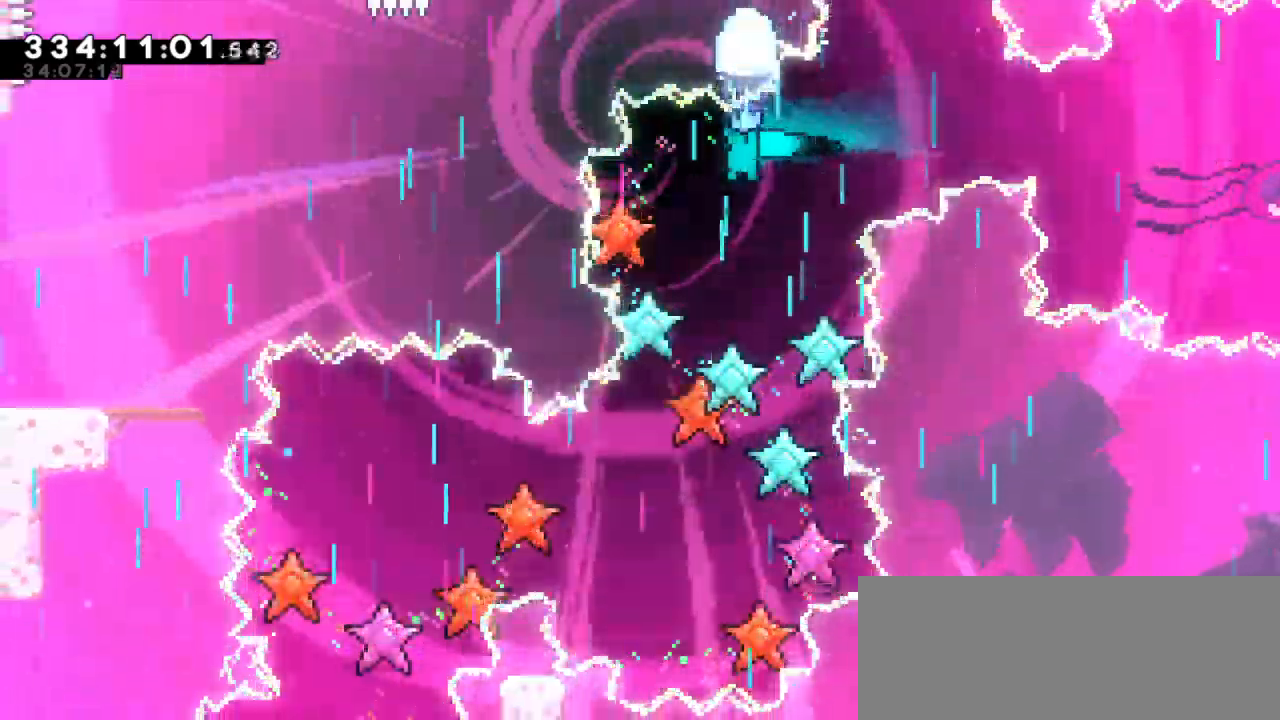
Gameplay with keyboard; each line is a JSON object with the keys held at the frame after it. "events" lists presses ("down") and releases ("up") of "confirm", "dash", "demo", "down", "jump", "jump2", "left", "right" and "up" between this image and that frame as [ms after this image, input, new state], when the widget could be followed in between. No other keys are recorded. Mouse input is not recorded. Key names are as the overlay labels them; some are game actions (e.g. jump) rather than physical keys. Not read: grab.
{"keys": ["down"], "events": [[66, "down", "up"], [300, "down", "down"]]}
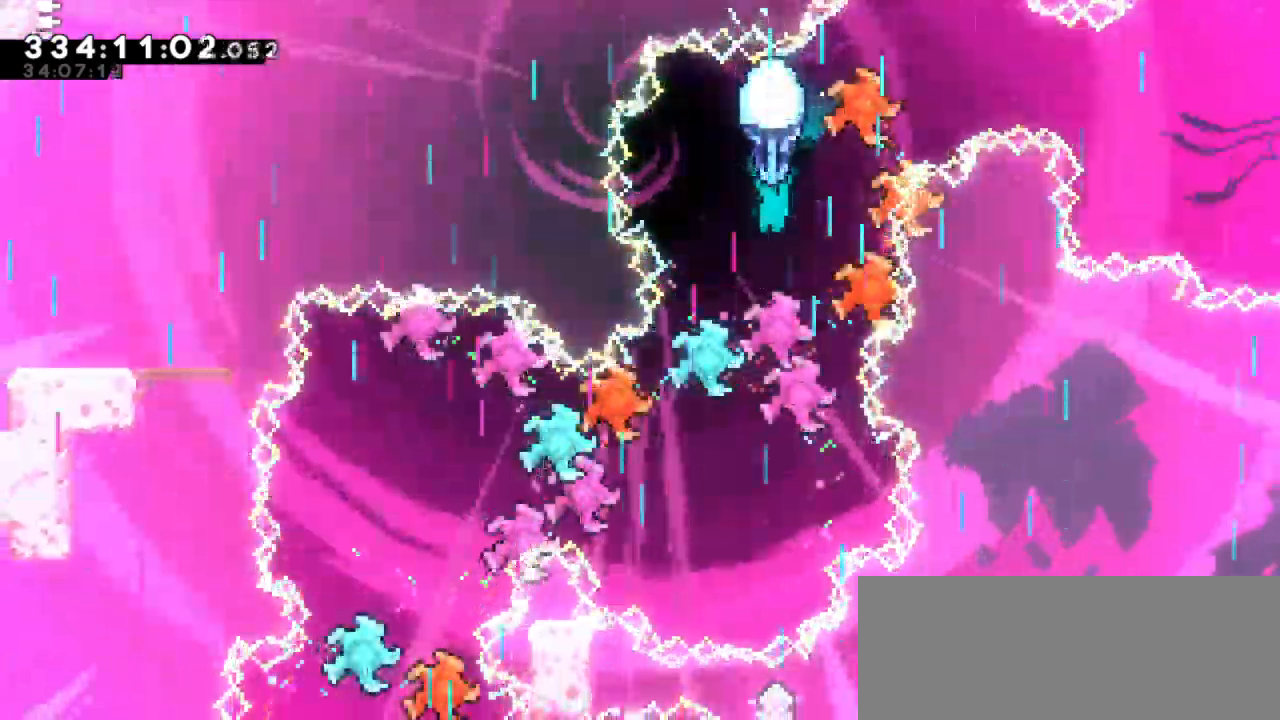
{"keys": ["down", "left"], "events": [[483, "left", "down"]]}
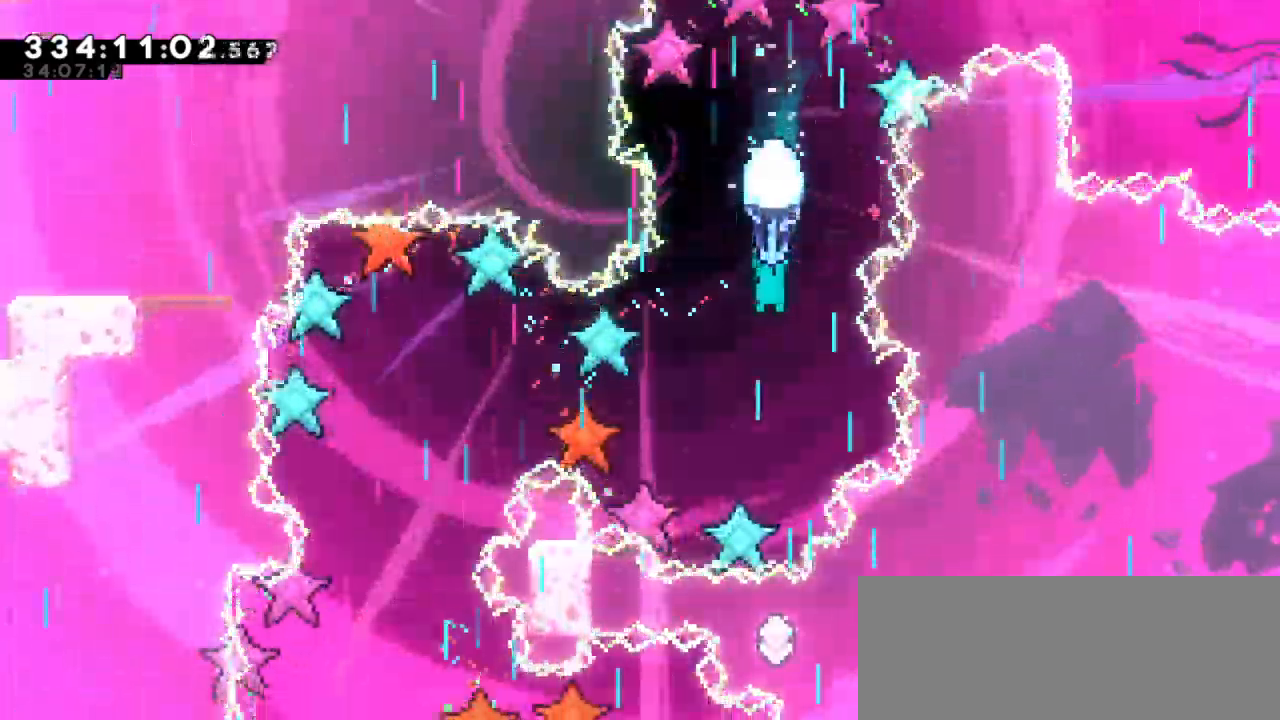
{"keys": ["down"], "events": [[166, "left", "up"], [183, "down", "up"], [450, "down", "down"]]}
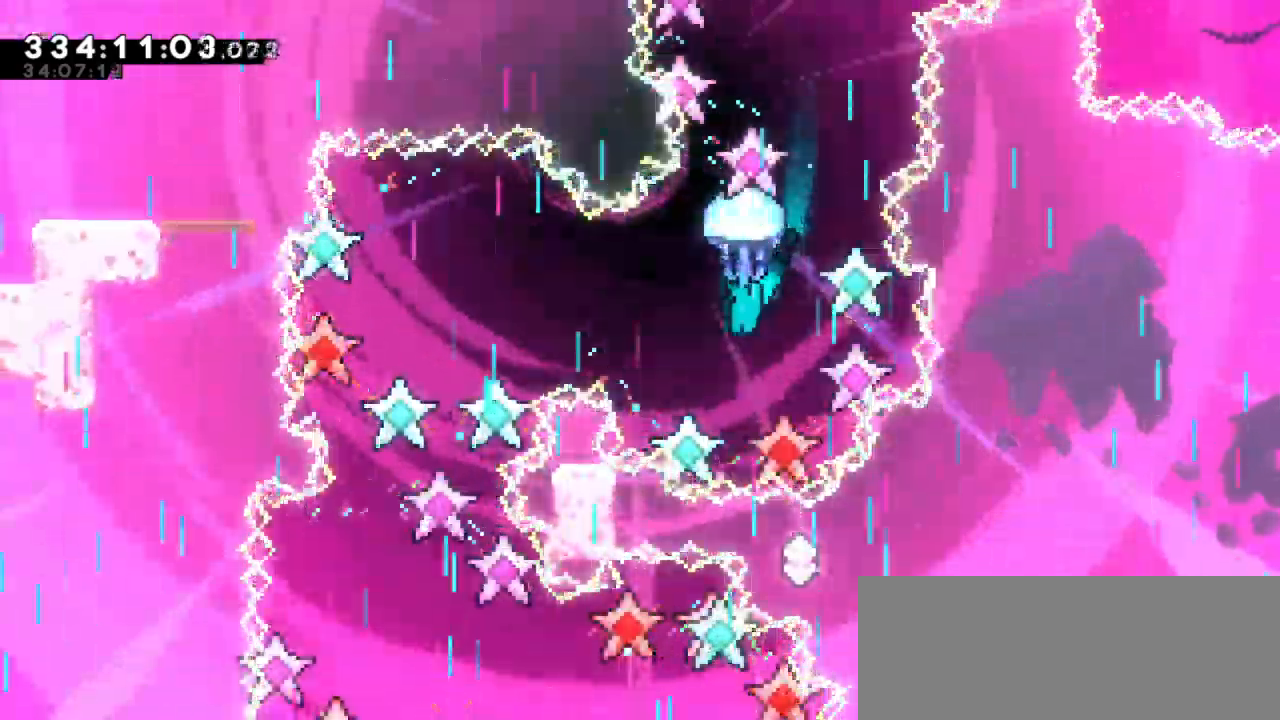
{"keys": [], "events": [[133, "down", "up"]]}
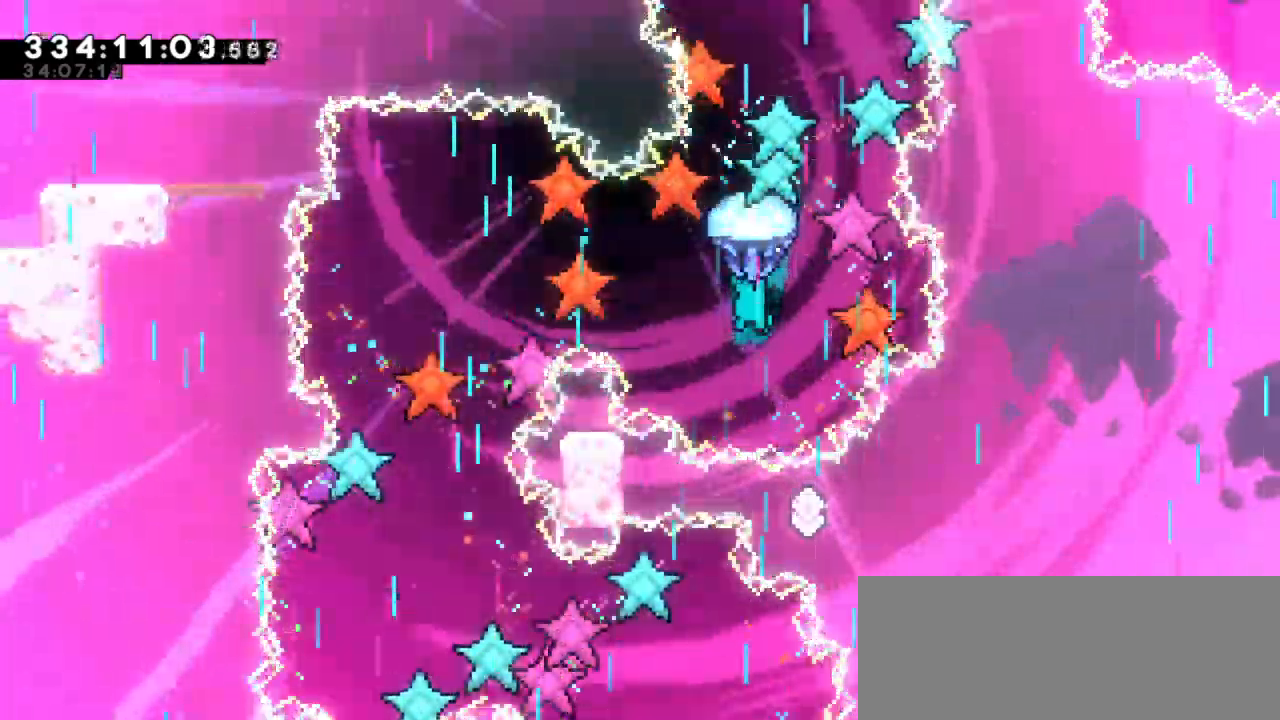
{"keys": [], "events": [[133, "down", "down"], [400, "down", "up"]]}
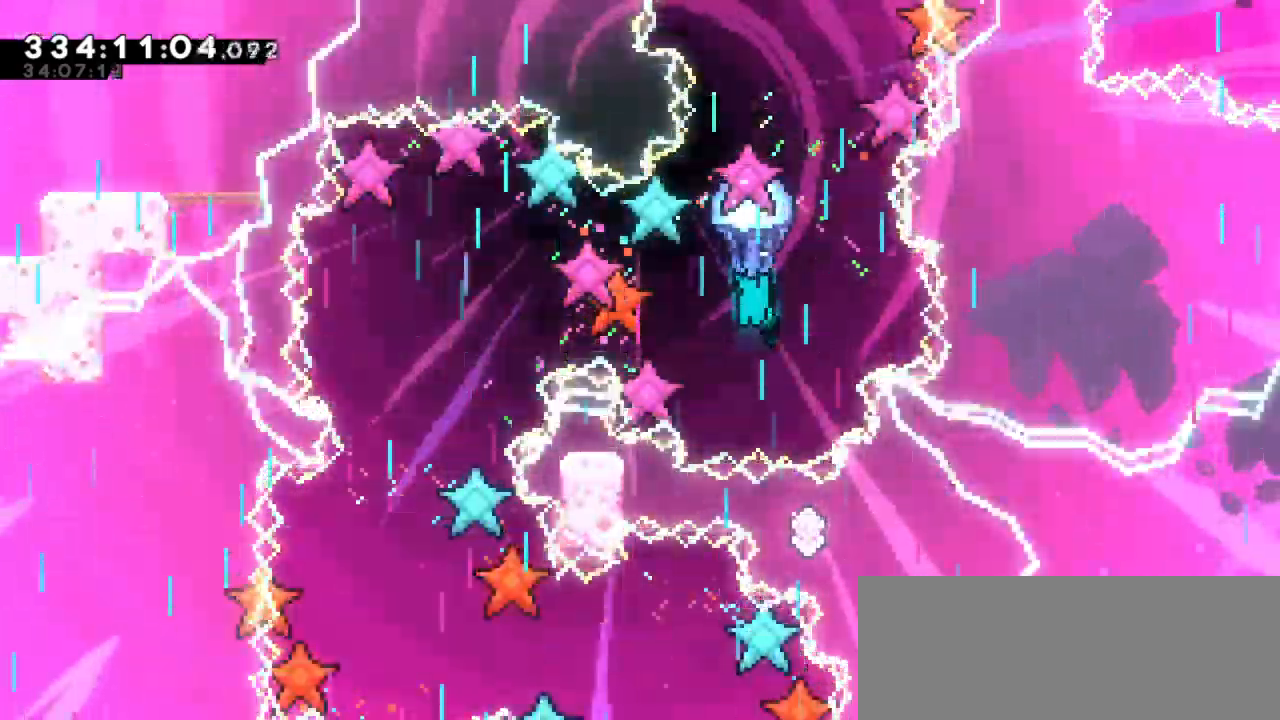
{"keys": ["left"], "events": [[150, "left", "down"]]}
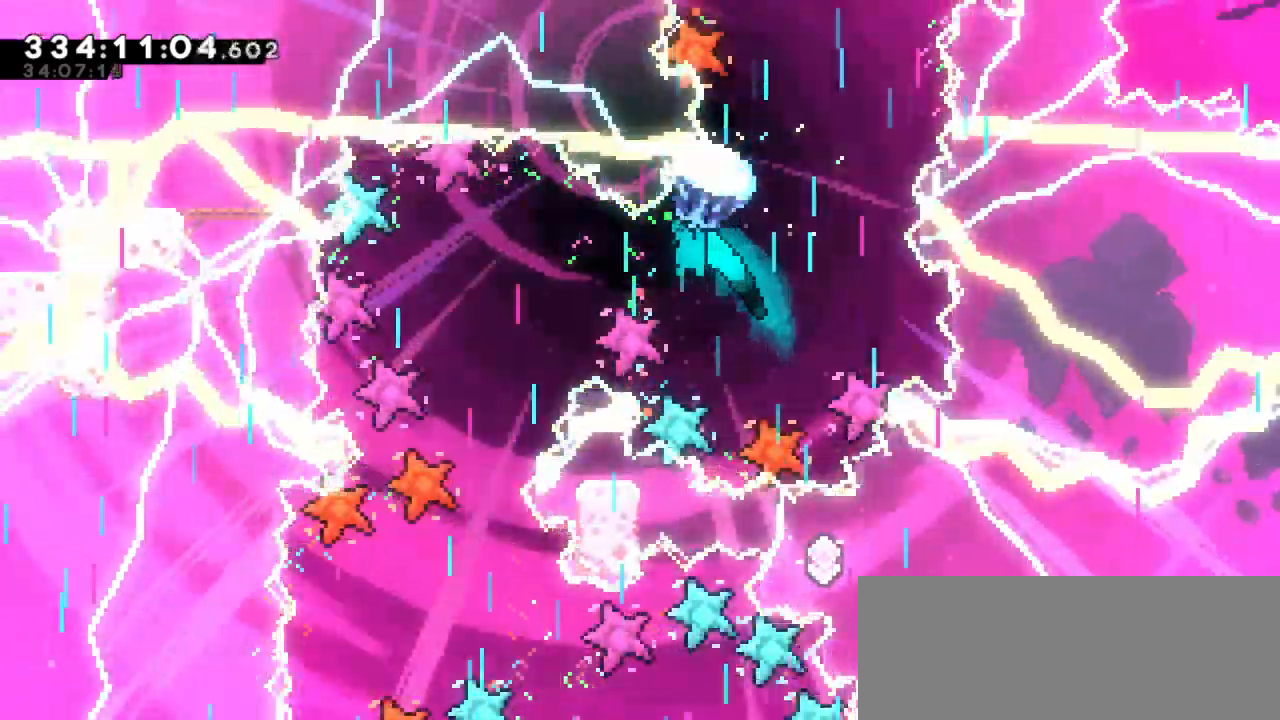
{"keys": [], "events": [[66, "down", "down"], [333, "down", "up"], [383, "left", "up"]]}
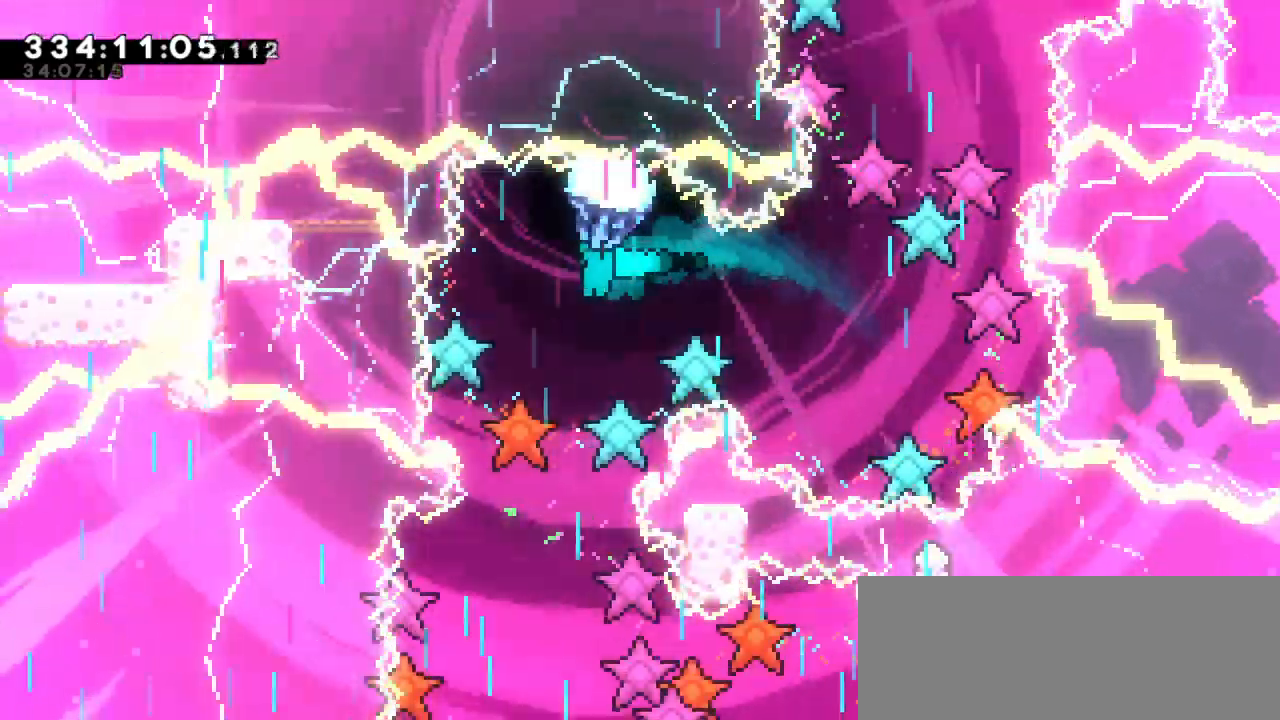
{"keys": ["down"], "events": [[66, "down", "down"]]}
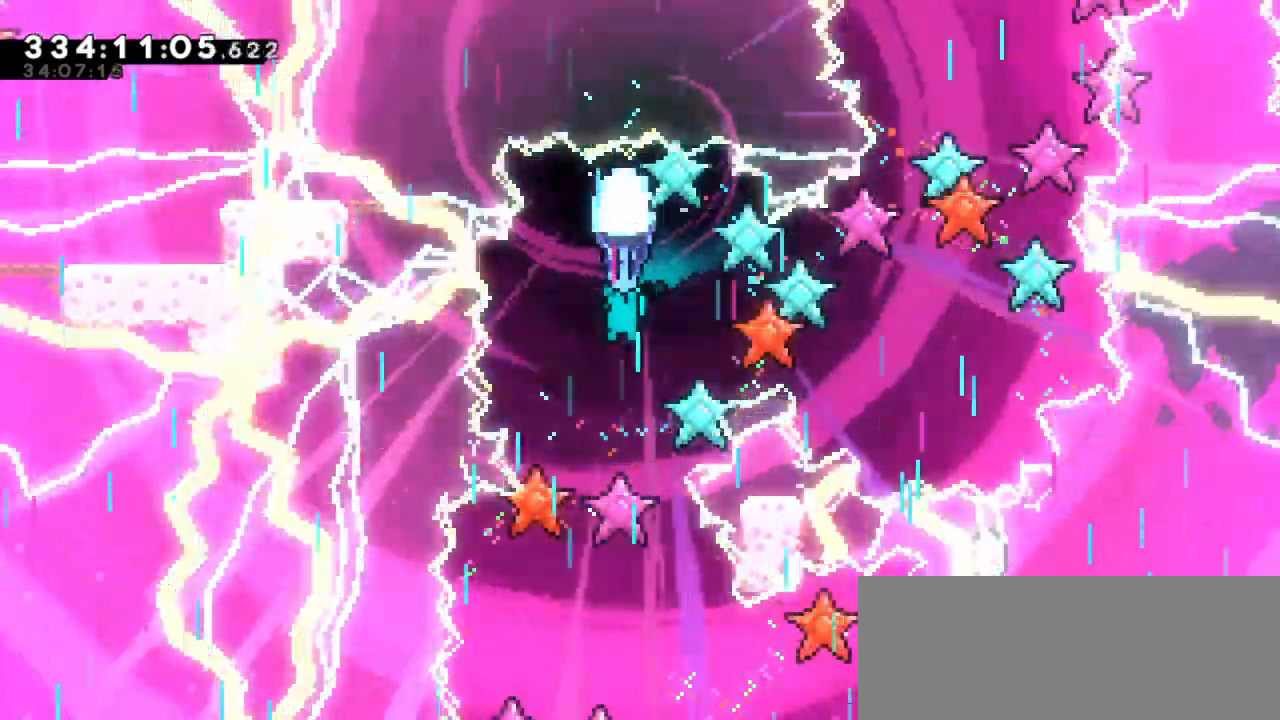
{"keys": ["down"], "events": [[150, "left", "down"], [266, "left", "up"]]}
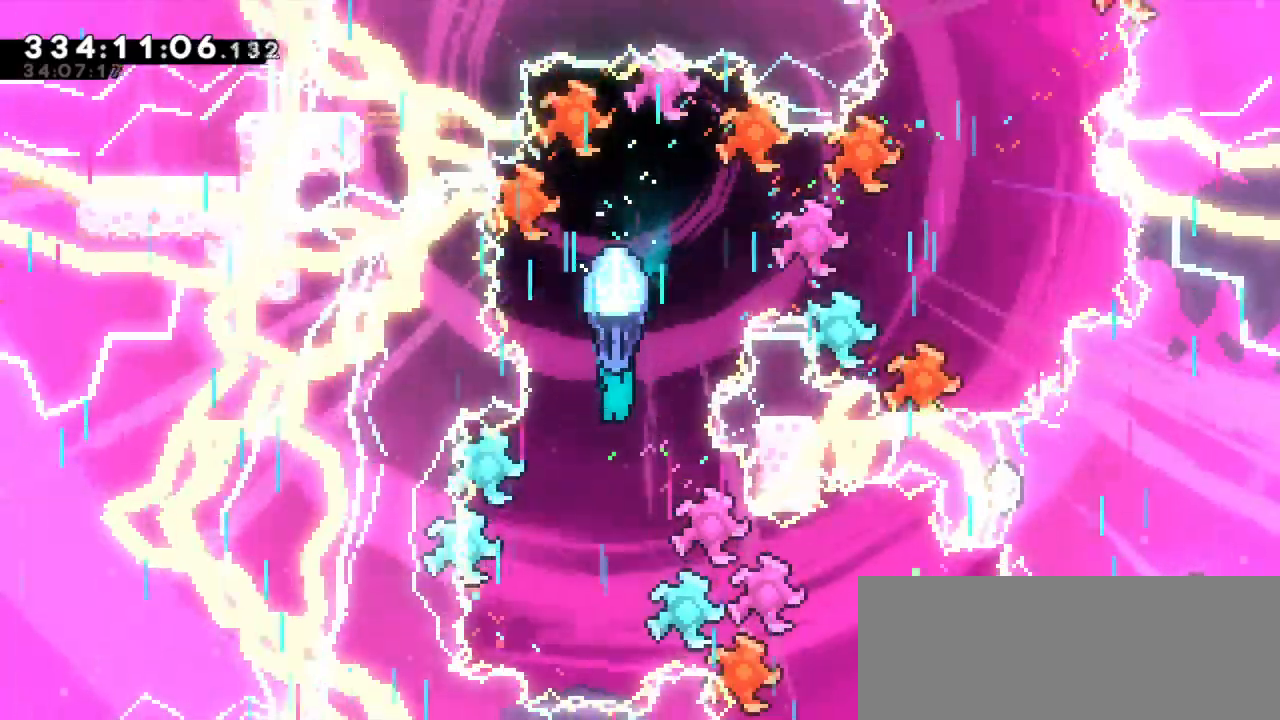
{"keys": [], "events": [[333, "down", "up"]]}
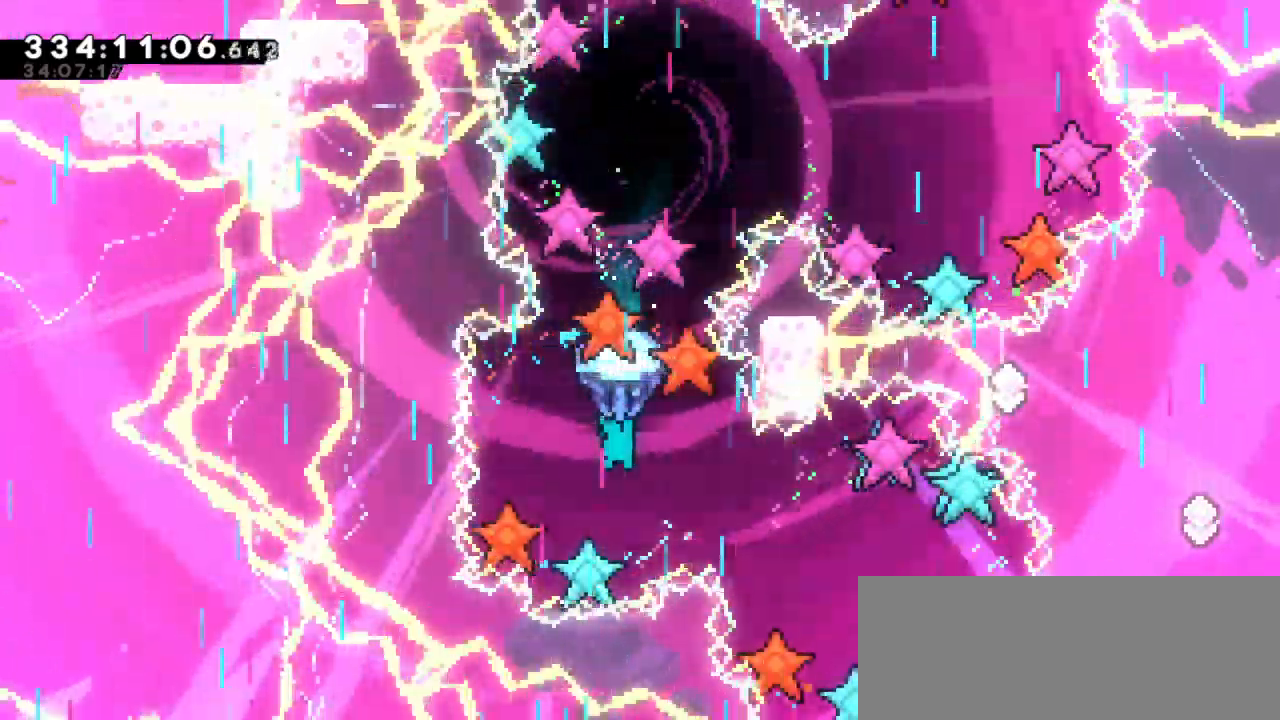
{"keys": ["down", "right"], "events": [[333, "down", "down"], [366, "right", "down"]]}
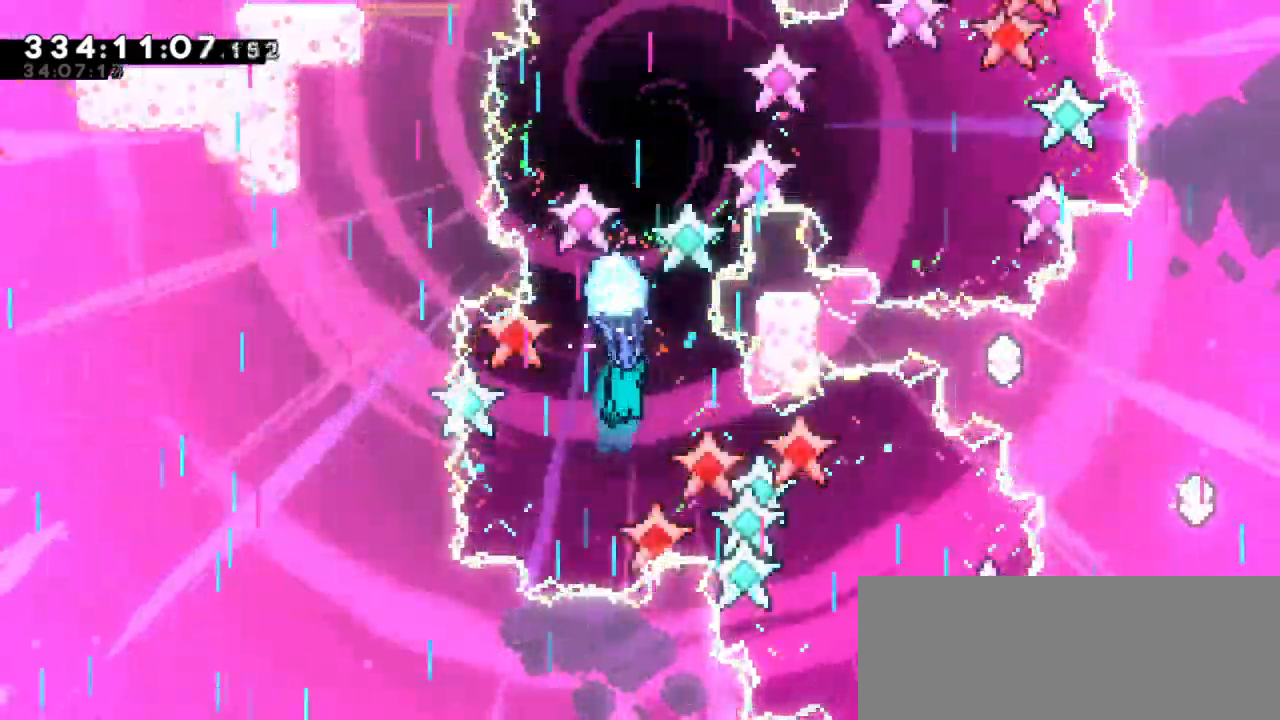
{"keys": [], "events": [[416, "down", "up"], [416, "right", "up"]]}
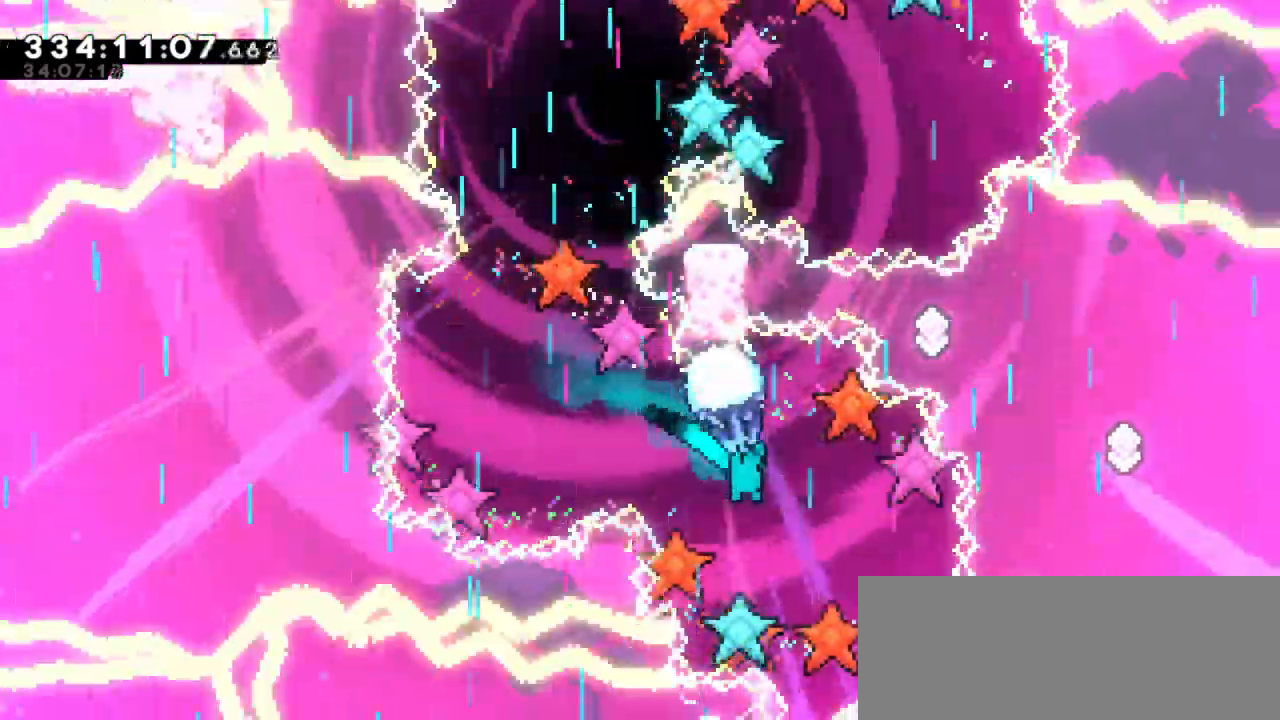
{"keys": ["down"], "events": [[350, "down", "down"]]}
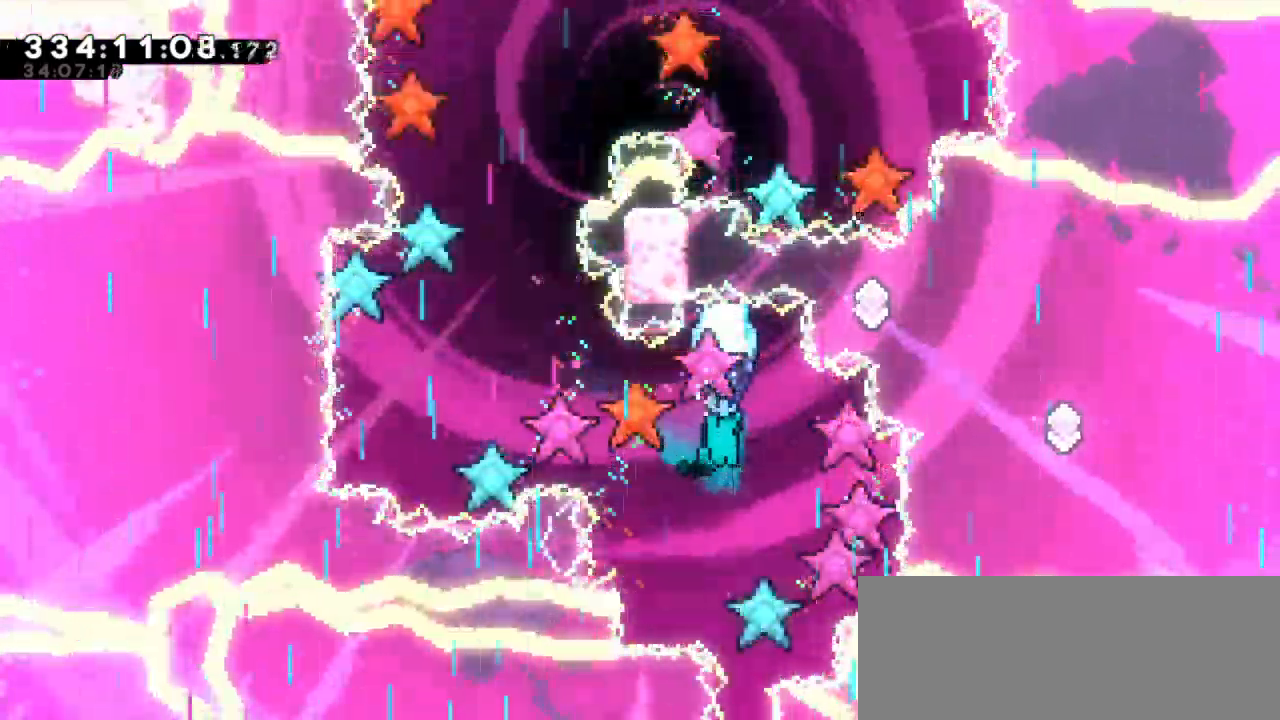
{"keys": ["down"], "events": [[150, "right", "down"], [300, "right", "up"]]}
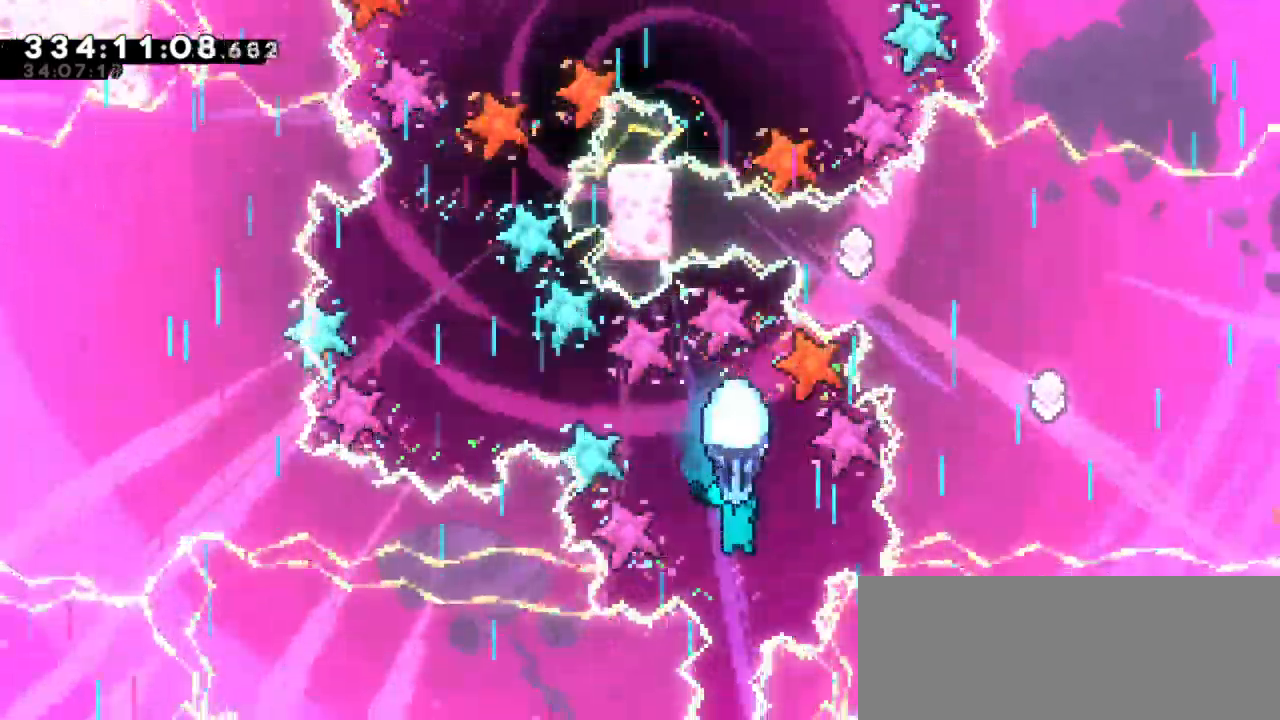
{"keys": ["down"], "events": [[116, "left", "down"], [200, "left", "up"]]}
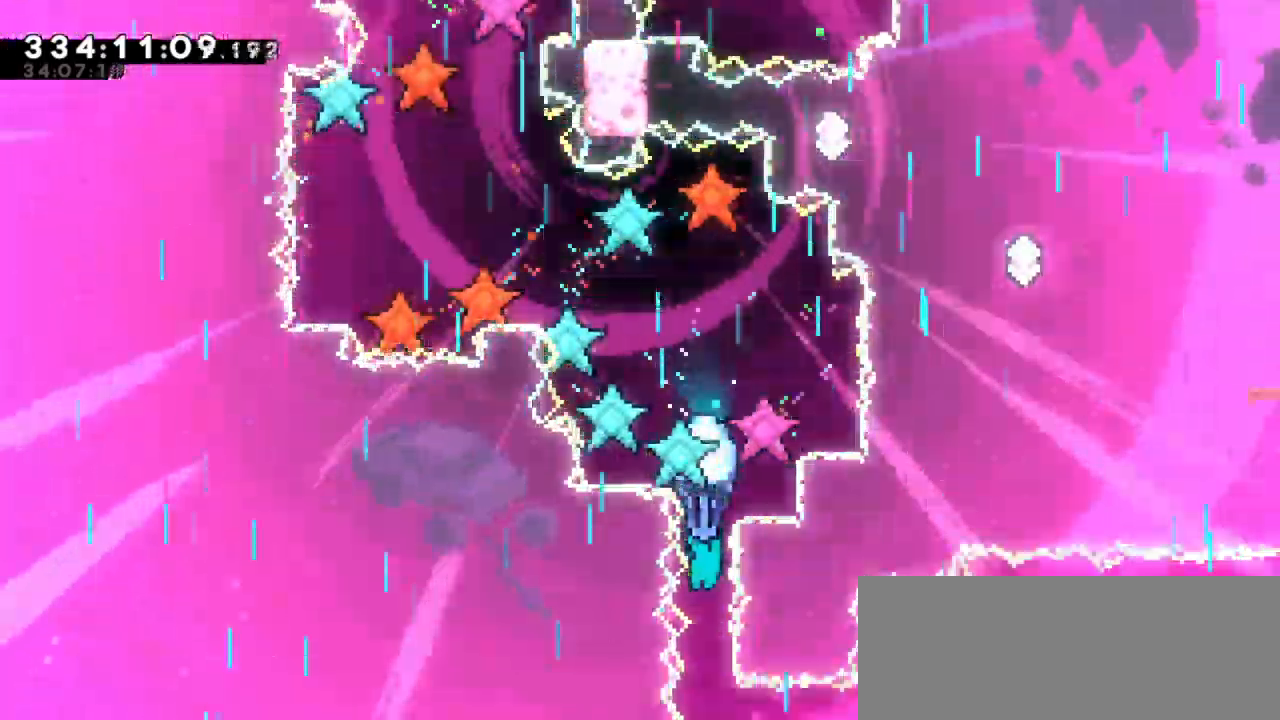
{"keys": ["down"], "events": []}
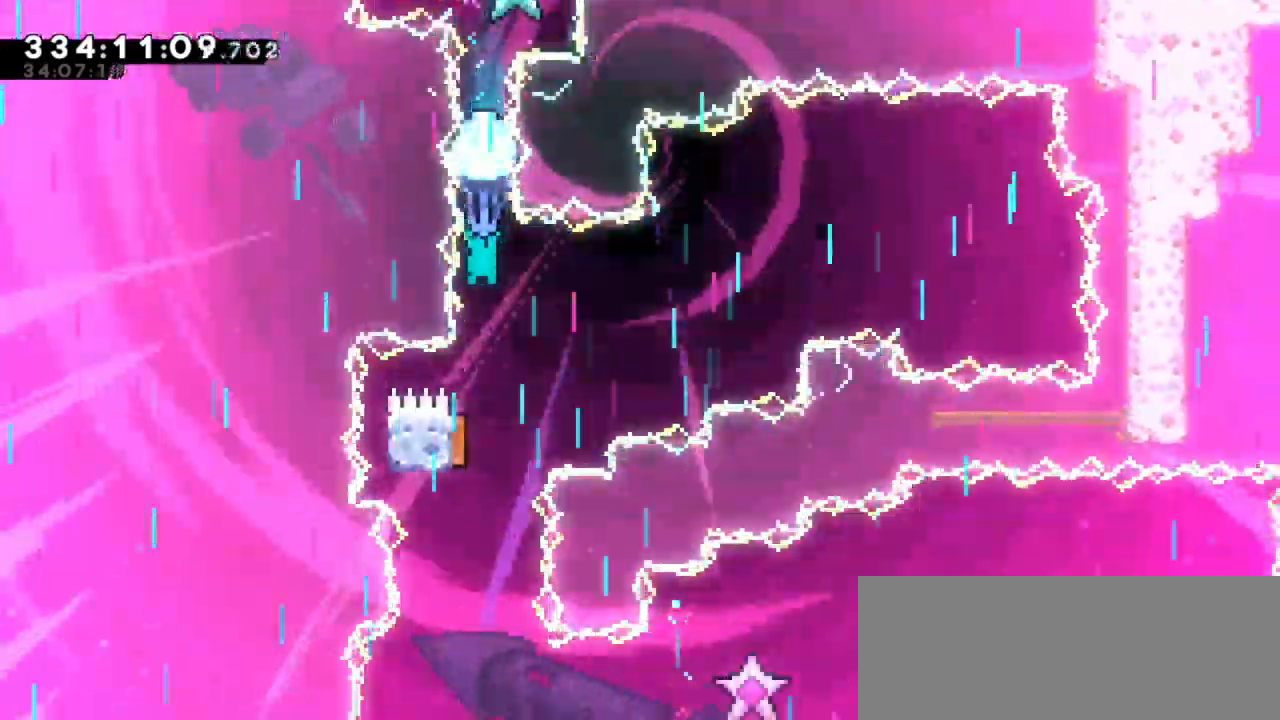
{"keys": ["left"], "events": [[416, "left", "down"], [450, "down", "up"]]}
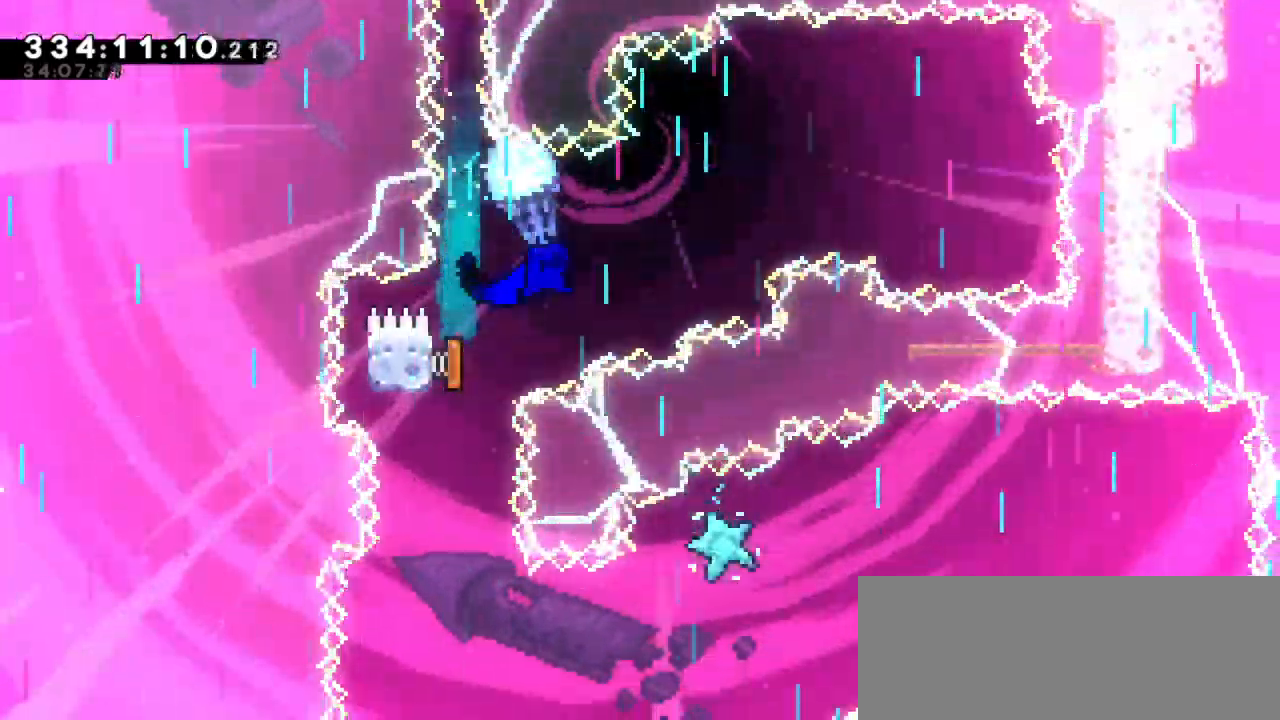
{"keys": ["down", "left"], "events": [[66, "down", "down"]]}
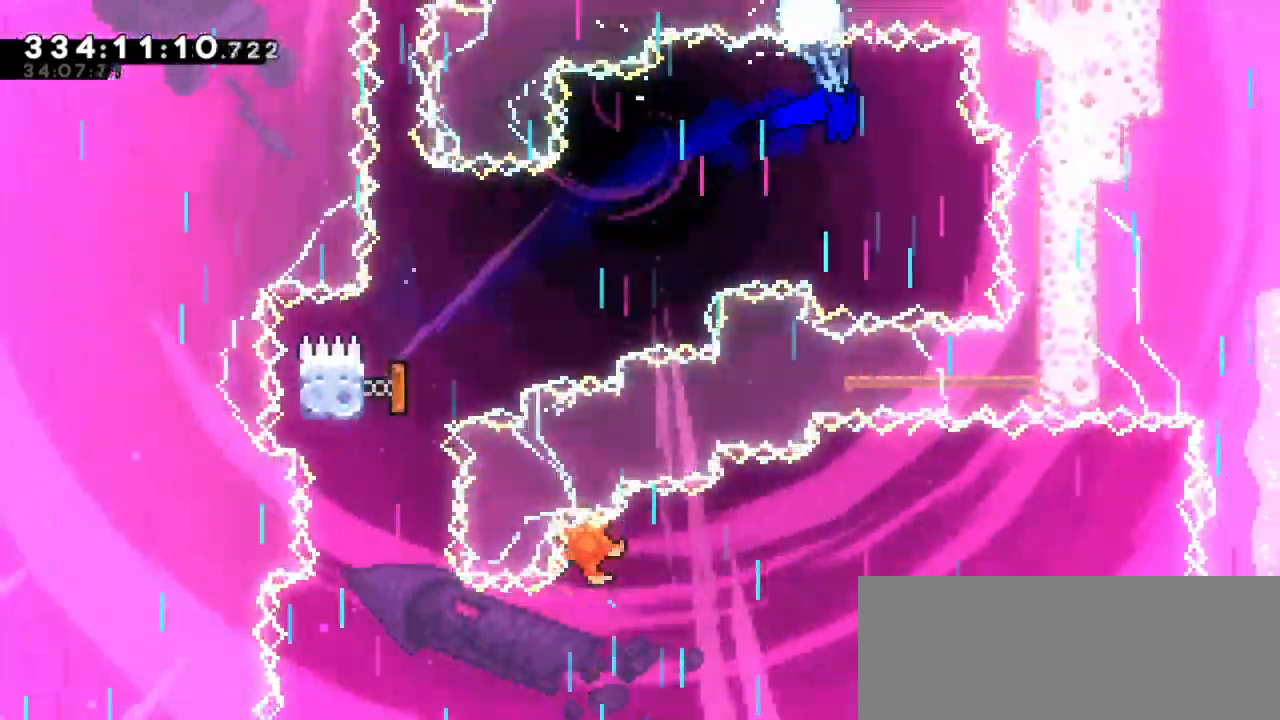
{"keys": ["left"], "events": [[383, "down", "up"]]}
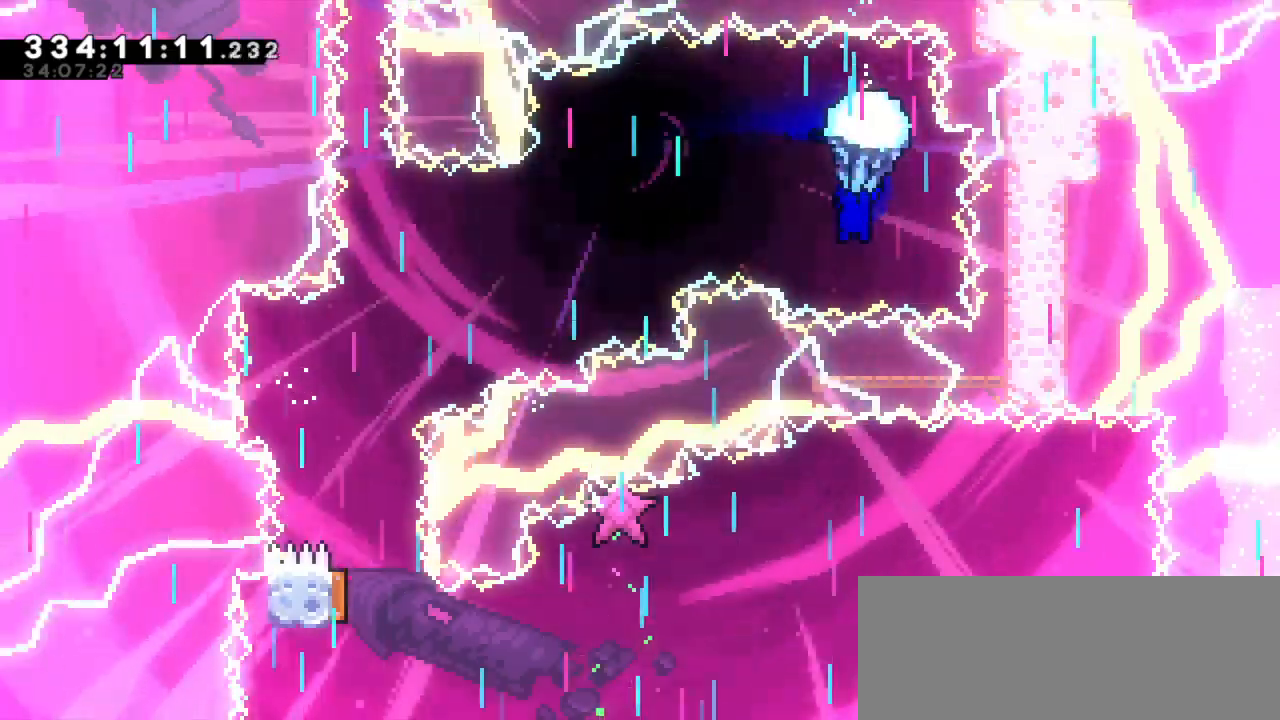
{"keys": ["down", "left"], "events": [[466, "down", "down"]]}
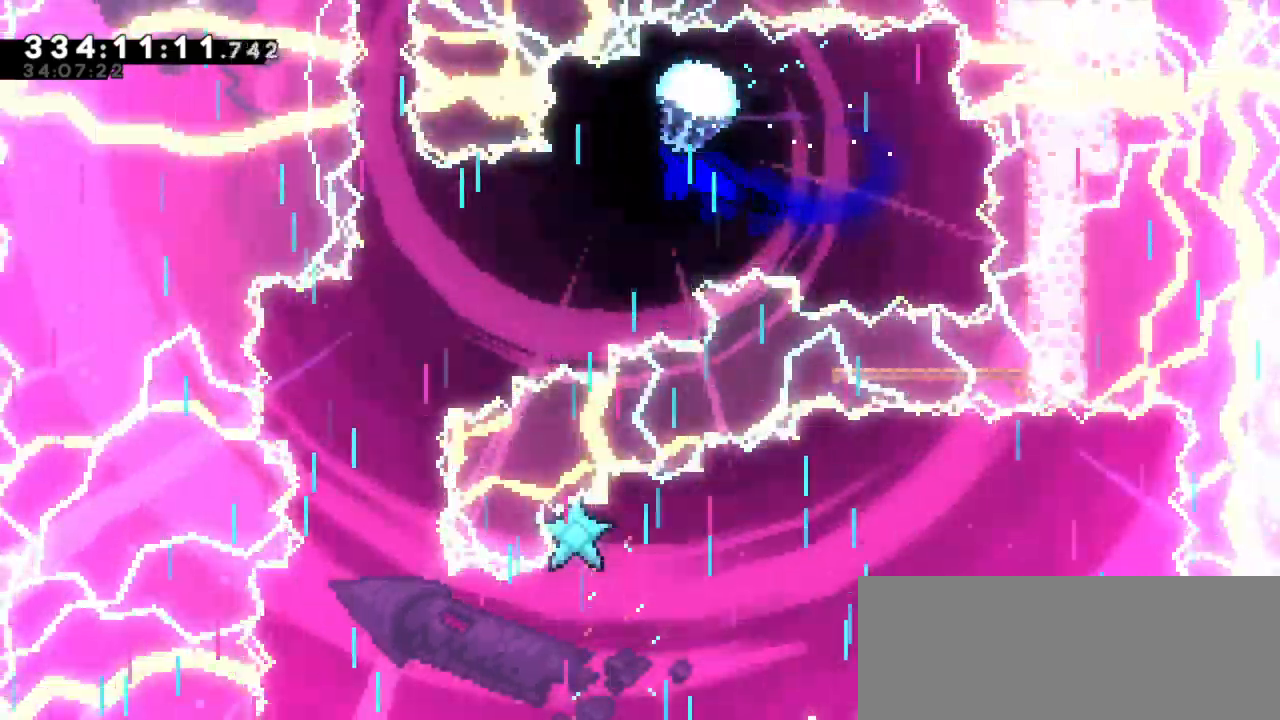
{"keys": ["down", "left"], "events": []}
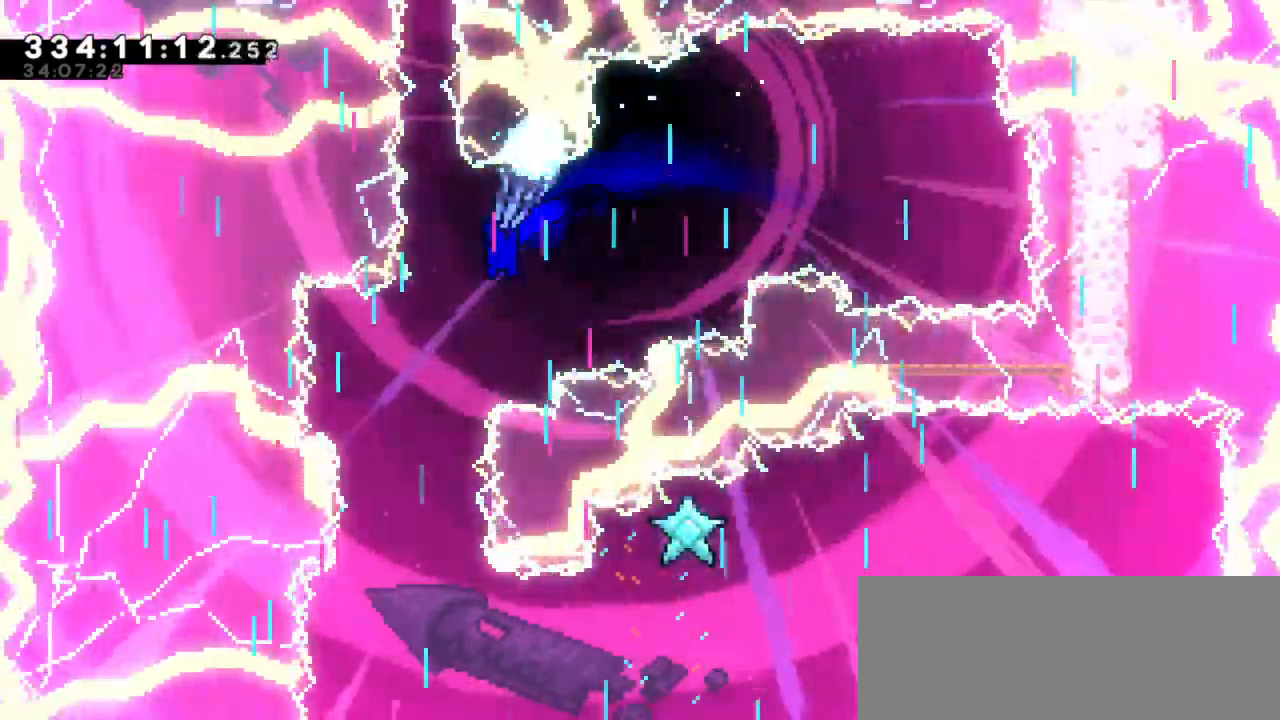
{"keys": ["down", "right"], "events": [[33, "down", "up"], [33, "left", "up"], [116, "down", "down"], [450, "right", "down"]]}
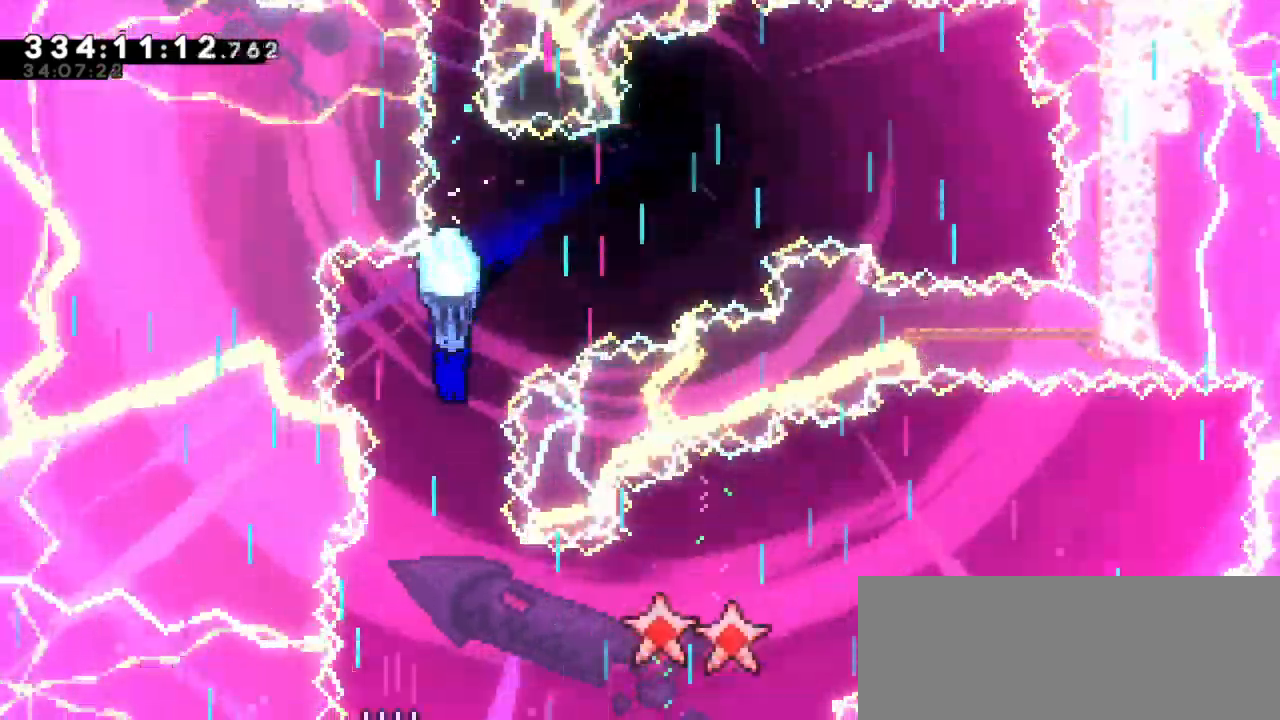
{"keys": ["down"], "events": [[83, "right", "up"]]}
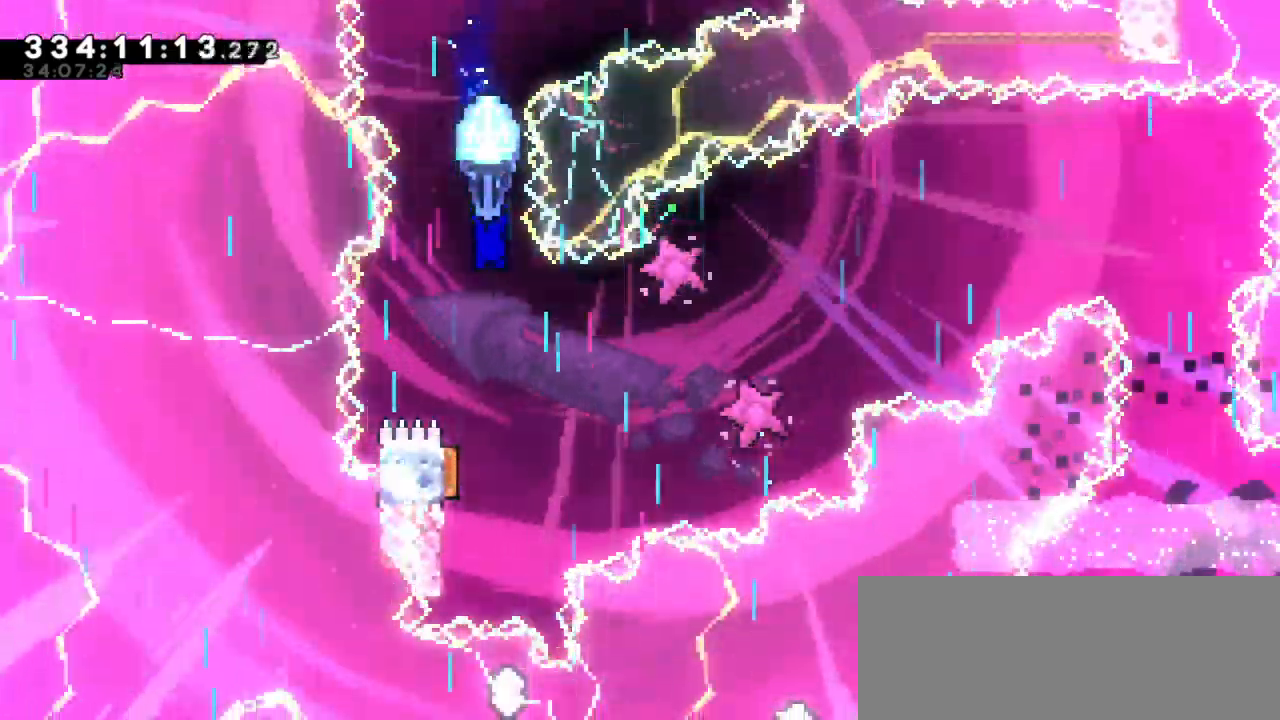
{"keys": ["down"]}
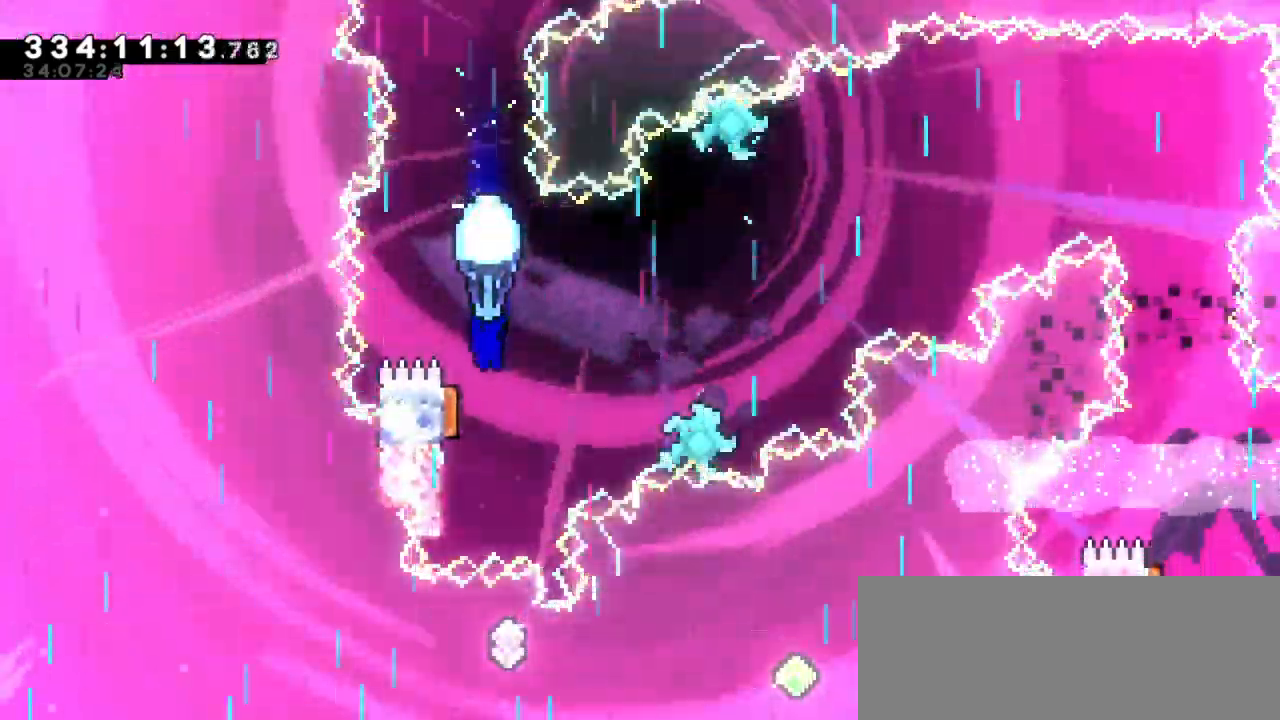
{"keys": ["down"], "events": [[50, "down", "up"], [400, "down", "down"]]}
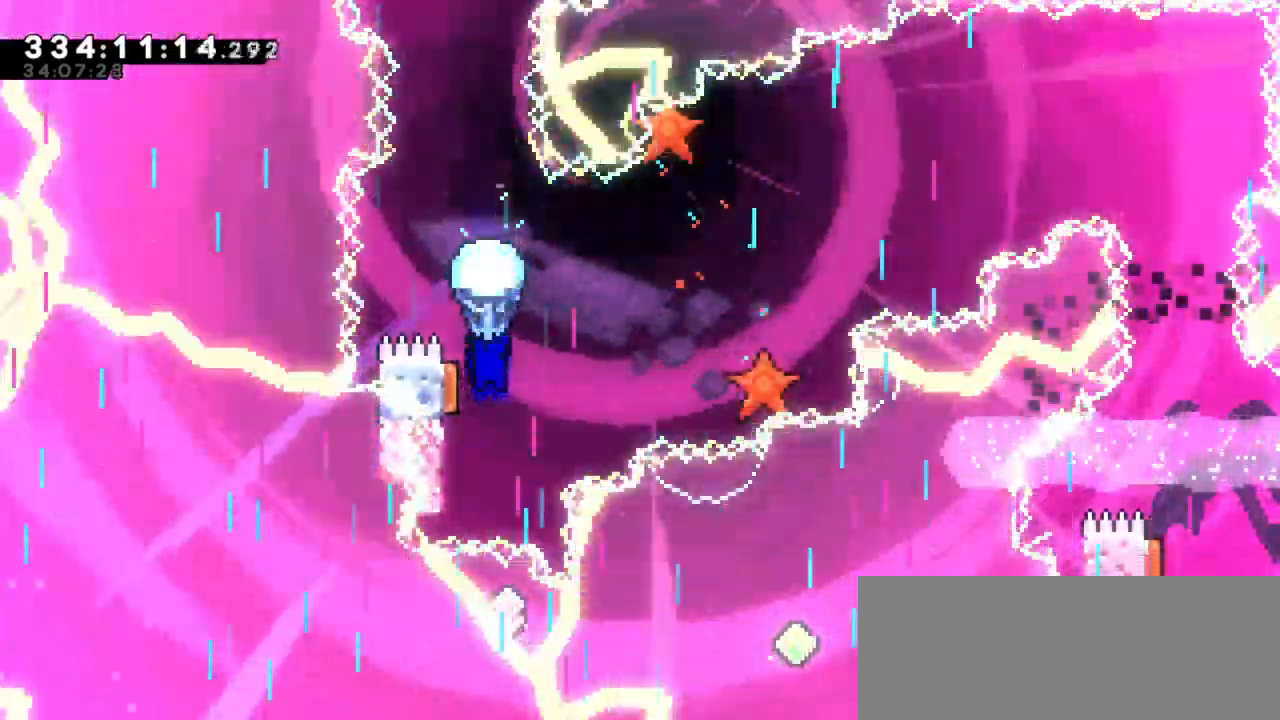
{"keys": ["down"], "events": [[166, "down", "up"], [483, "down", "down"]]}
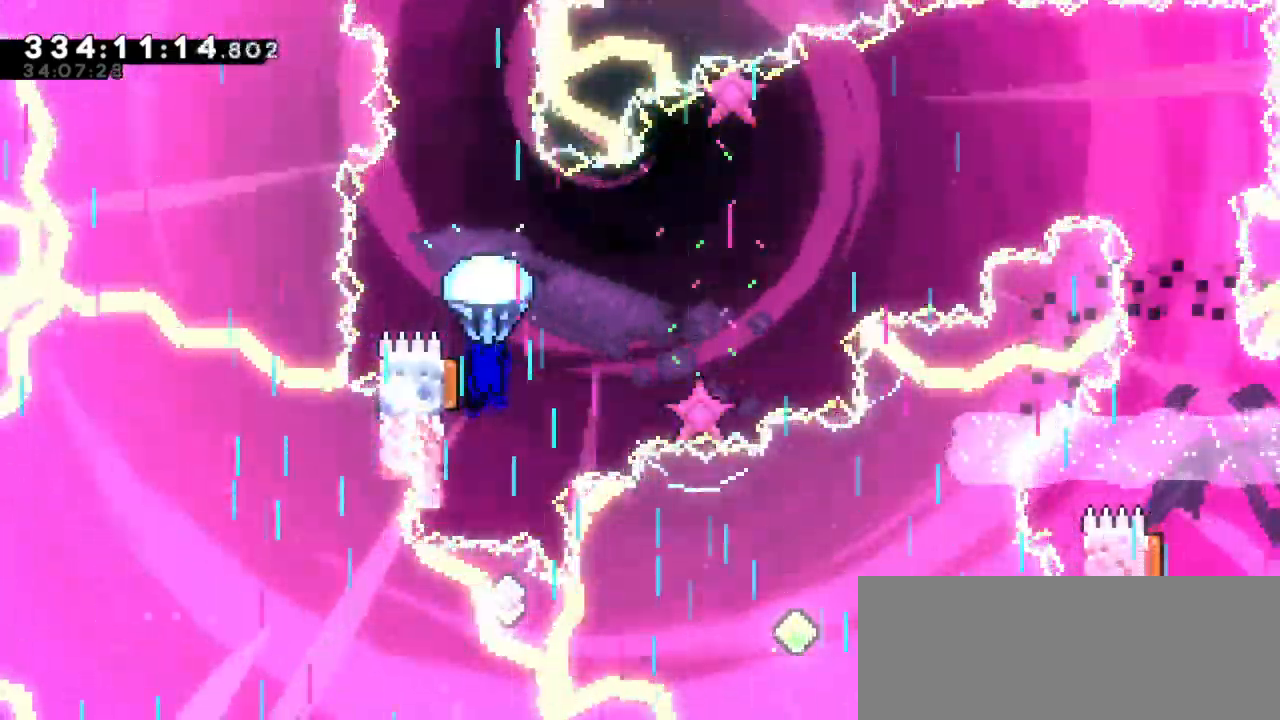
{"keys": [], "events": [[300, "down", "up"]]}
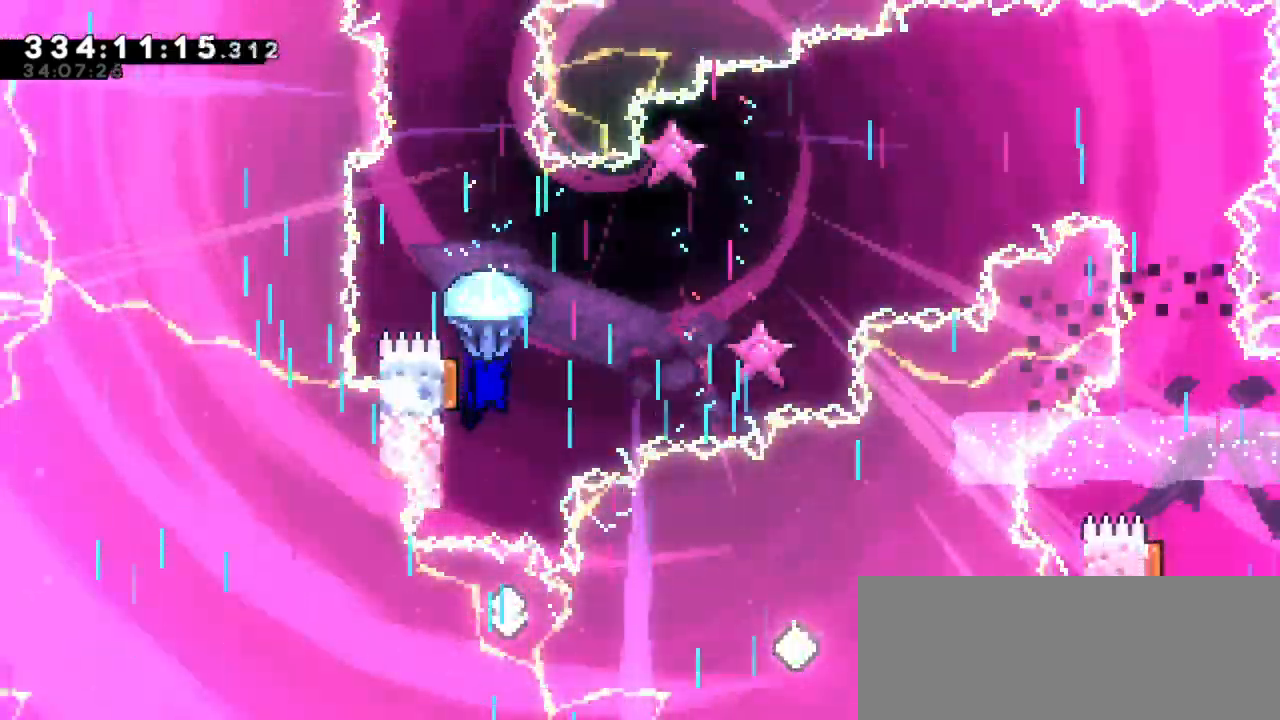
{"keys": [], "events": [[133, "down", "down"], [433, "down", "up"]]}